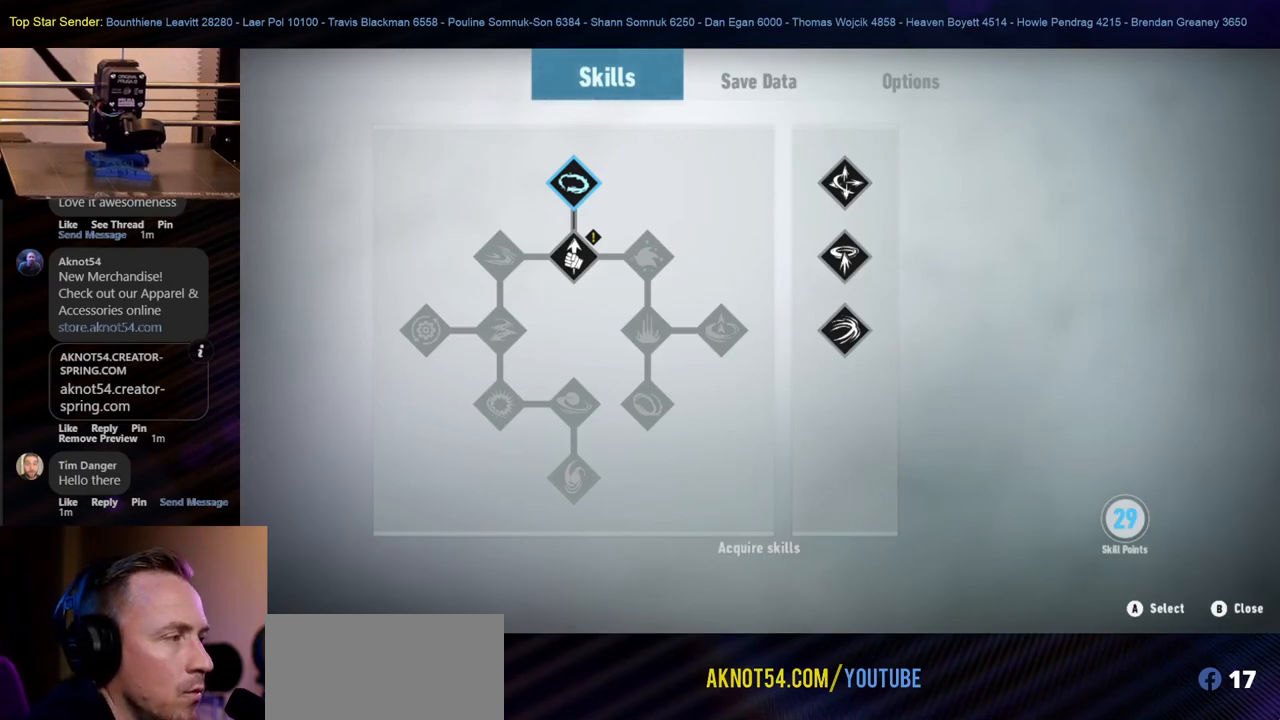
Gameplay with a controller (Nintendo layout); each line is a JSON object with the inputs held at the frame after it. "events" lists button and stick changes between this image and that frame as [ms after this image, input, new state], when the widget could be followed in between. Not read: L1 L2 L3 R2 R3.
{"buttons": [], "left_stick": "center", "right_stick": "center", "events": [[267, "START", "down"], [433, "START", "up"]]}
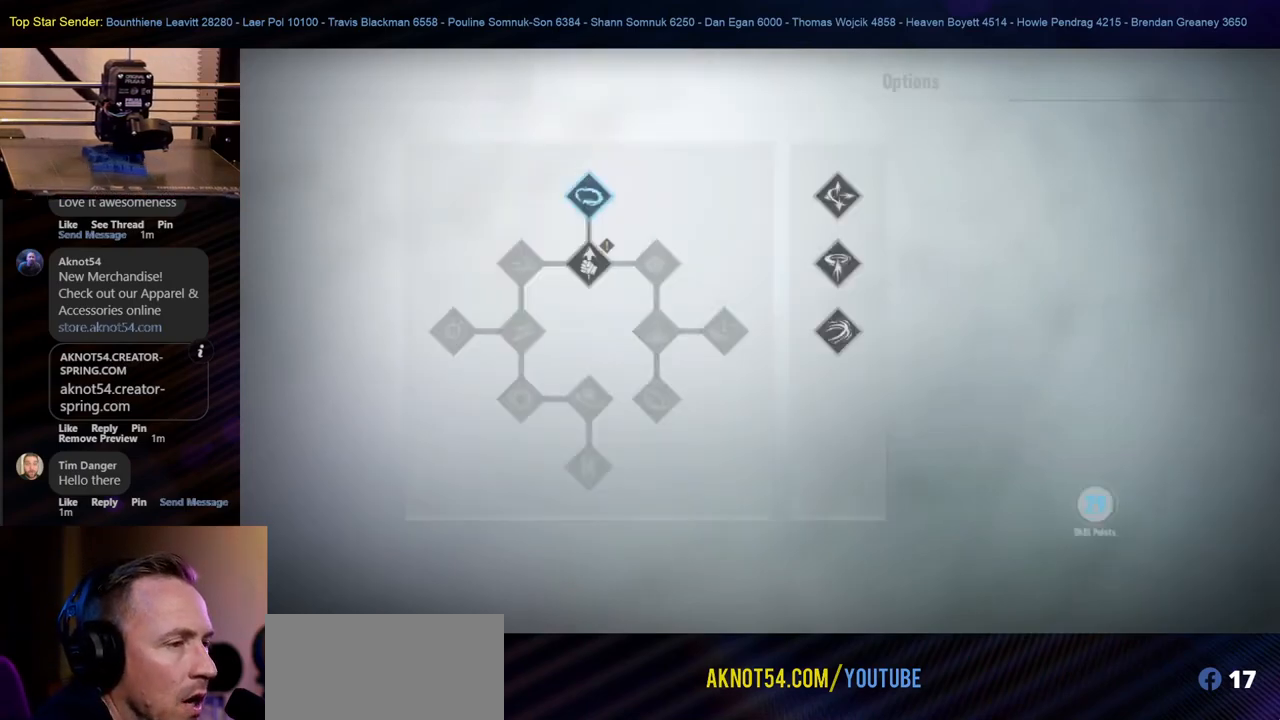
{"buttons": [], "left_stick": "center", "right_stick": "down", "events": [[483, "right_stick", "down"]]}
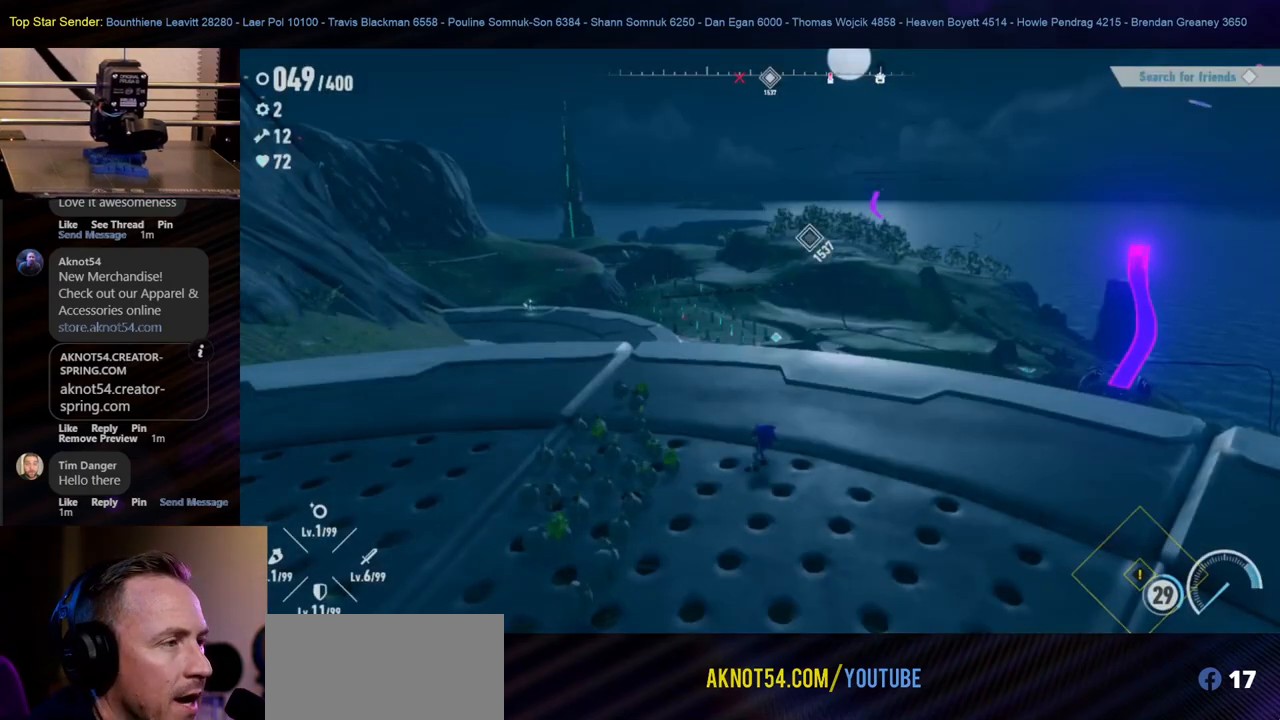
{"buttons": [], "left_stick": "down-left", "right_stick": "right", "events": [[67, "left_stick", "up"], [200, "left_stick", "left"], [250, "left_stick", "down-left"], [250, "right_stick", "down-right"], [383, "right_stick", "right"]]}
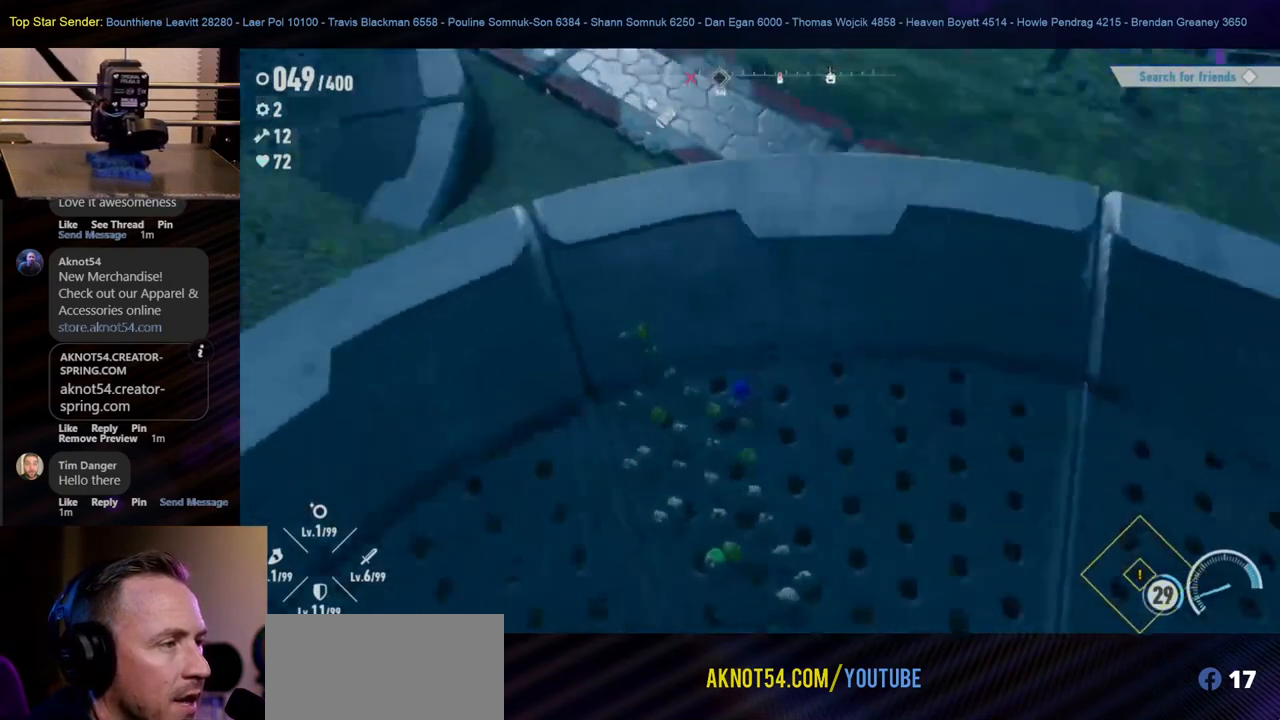
{"buttons": [], "left_stick": "right", "right_stick": "up-right", "events": [[50, "right_stick", "center"], [67, "left_stick", "down"], [250, "left_stick", "down-right"], [333, "right_stick", "up-right"], [483, "left_stick", "right"]]}
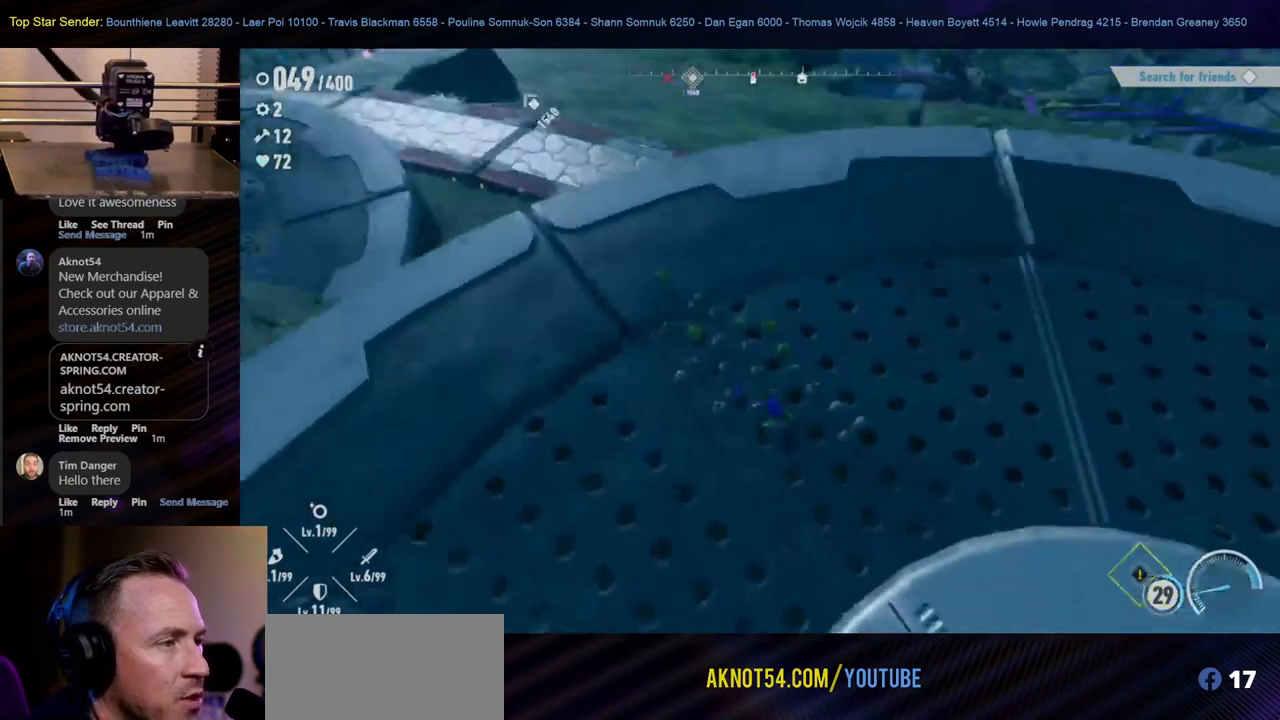
{"buttons": [], "left_stick": "down", "right_stick": "right", "events": [[17, "right_stick", "right"], [350, "left_stick", "down"]]}
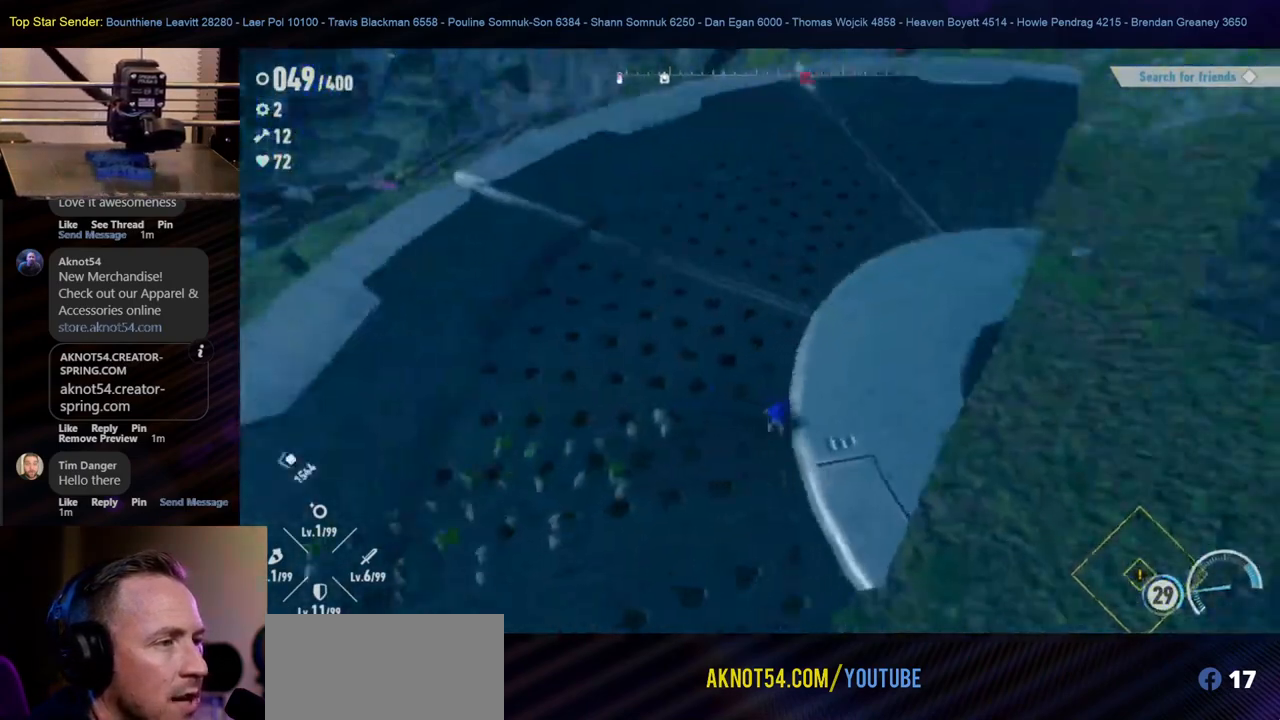
{"buttons": [], "left_stick": "right", "right_stick": "up-left", "events": [[250, "left_stick", "down-right"], [267, "right_stick", "up-left"], [500, "left_stick", "right"]]}
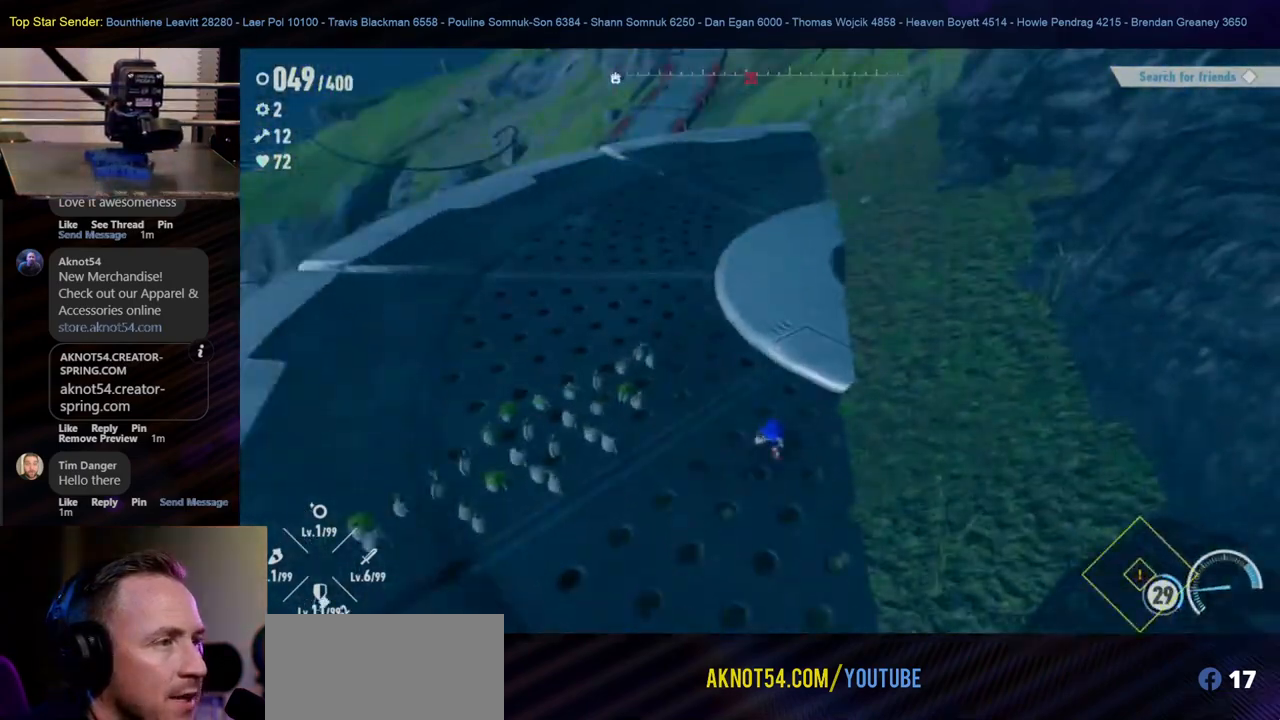
{"buttons": [], "left_stick": "up-right", "right_stick": "left", "events": [[67, "right_stick", "center"], [183, "right_stick", "left"], [267, "left_stick", "up-right"]]}
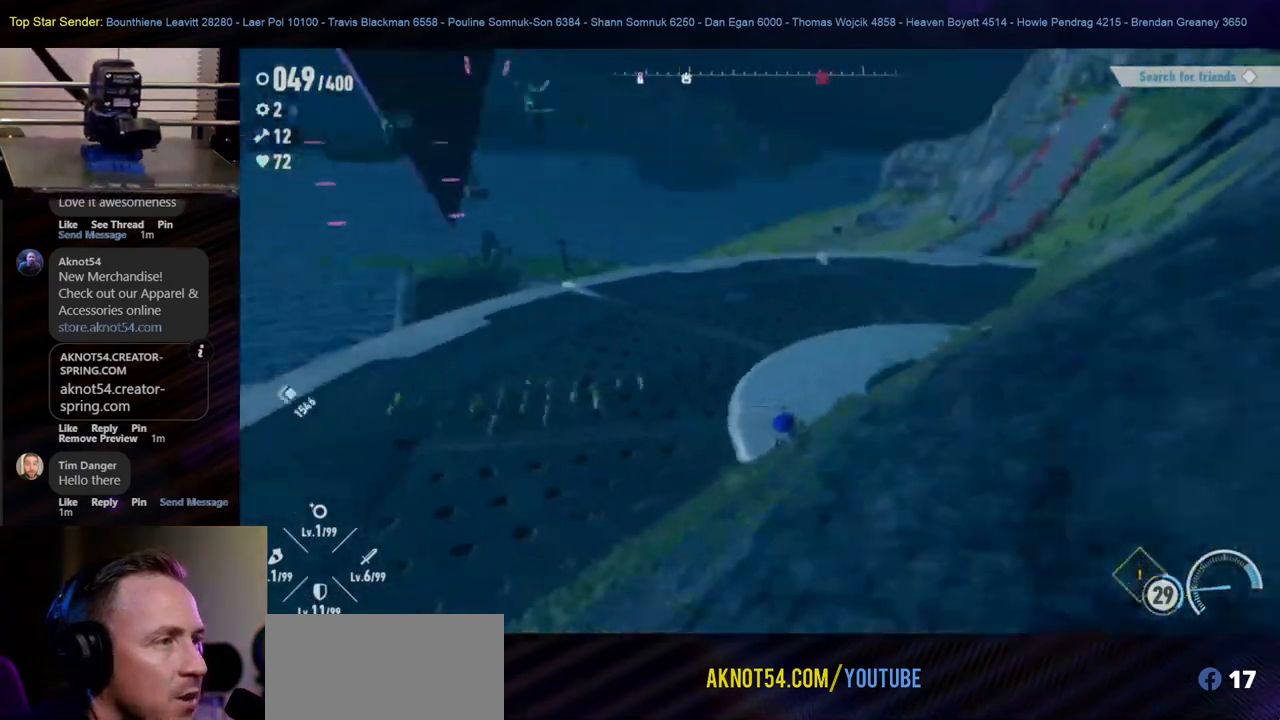
{"buttons": [], "left_stick": "up-right", "right_stick": "left", "events": [[33, "right_stick", "center"], [267, "right_stick", "left"]]}
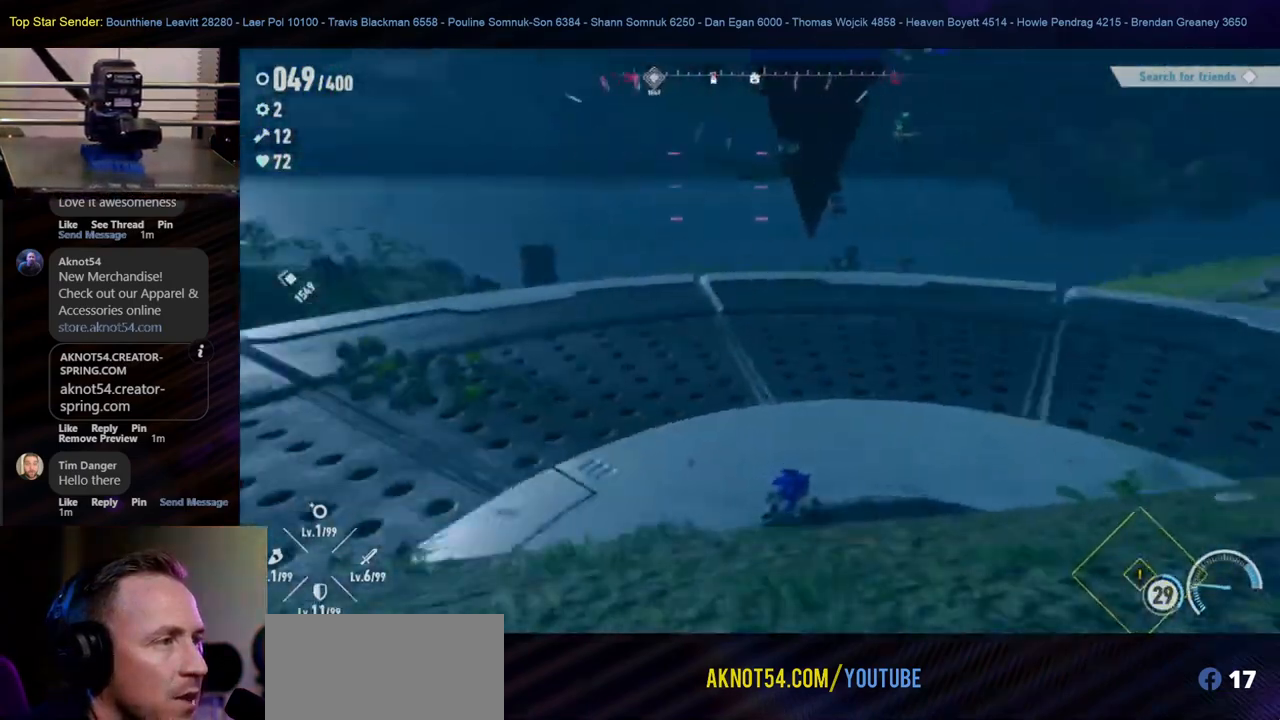
{"buttons": [], "left_stick": "up-right", "right_stick": "center", "events": [[50, "right_stick", "center"], [150, "right_stick", "left"], [400, "right_stick", "center"]]}
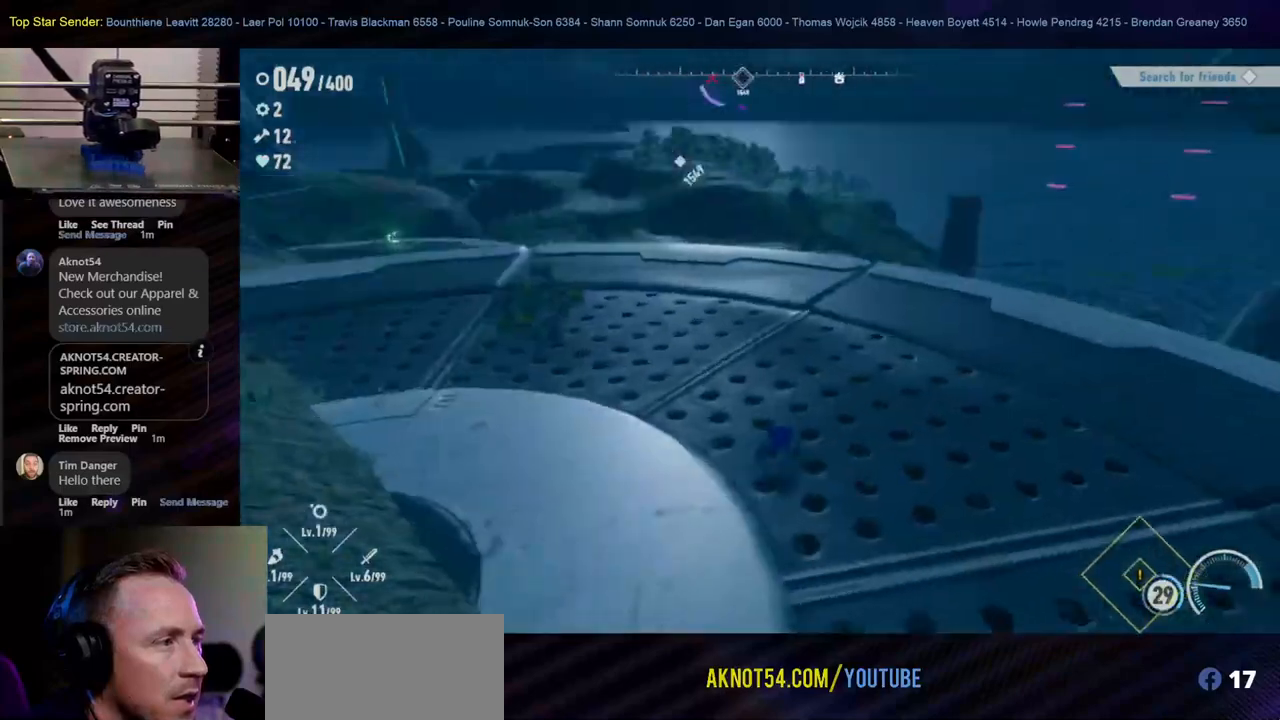
{"buttons": [], "left_stick": "up", "right_stick": "center", "events": [[100, "right_stick", "left"], [300, "right_stick", "center"], [333, "left_stick", "up"]]}
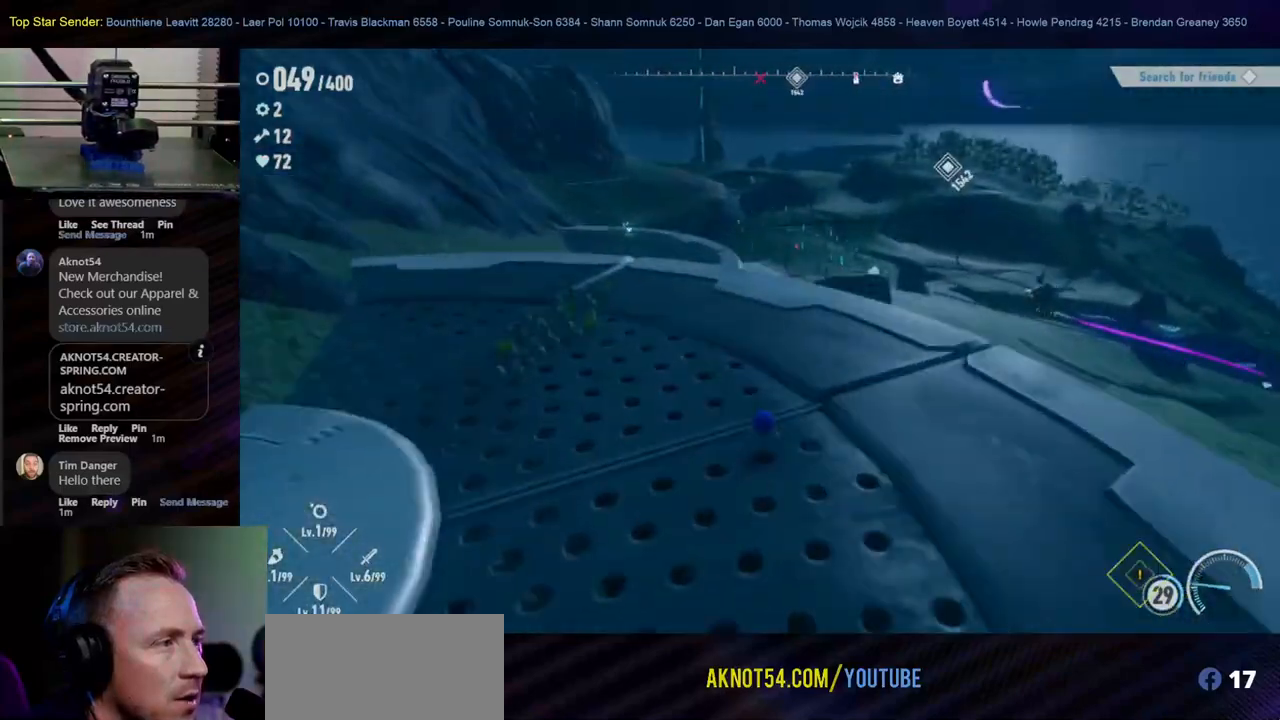
{"buttons": [], "left_stick": "up", "right_stick": "center", "events": [[83, "right_stick", "left"], [367, "right_stick", "center"]]}
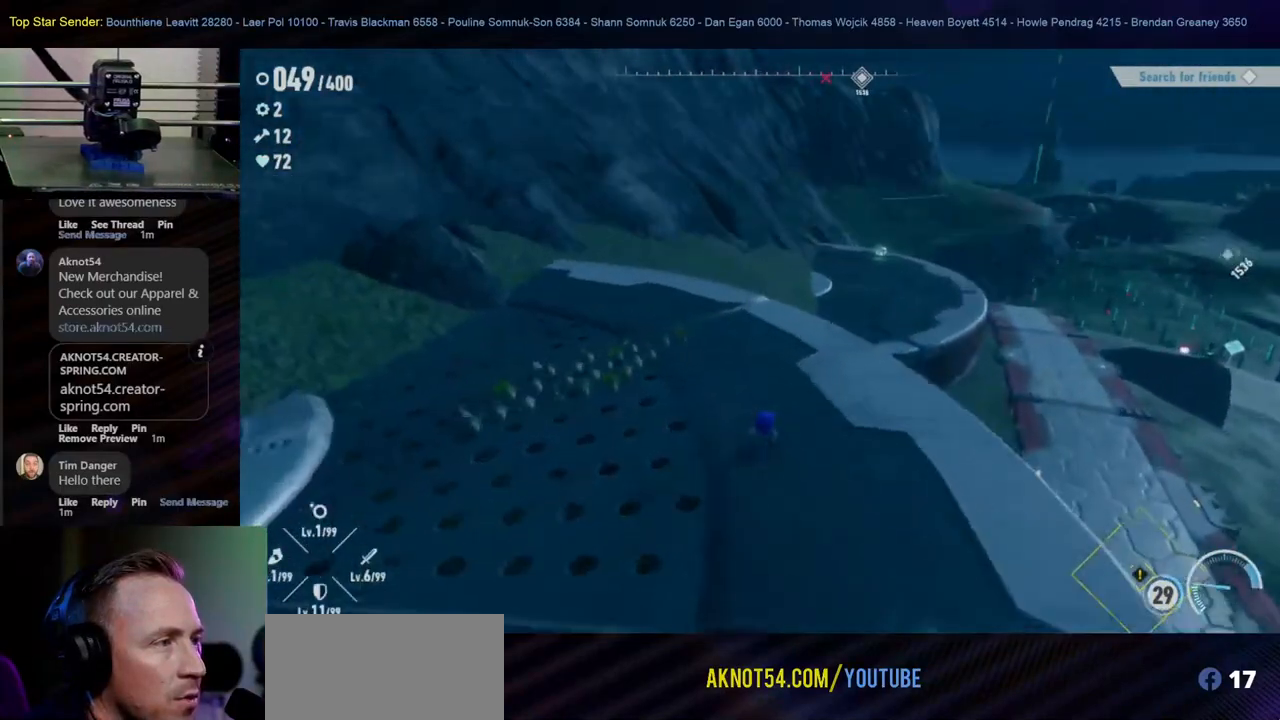
{"buttons": [], "left_stick": "up", "right_stick": "center", "events": []}
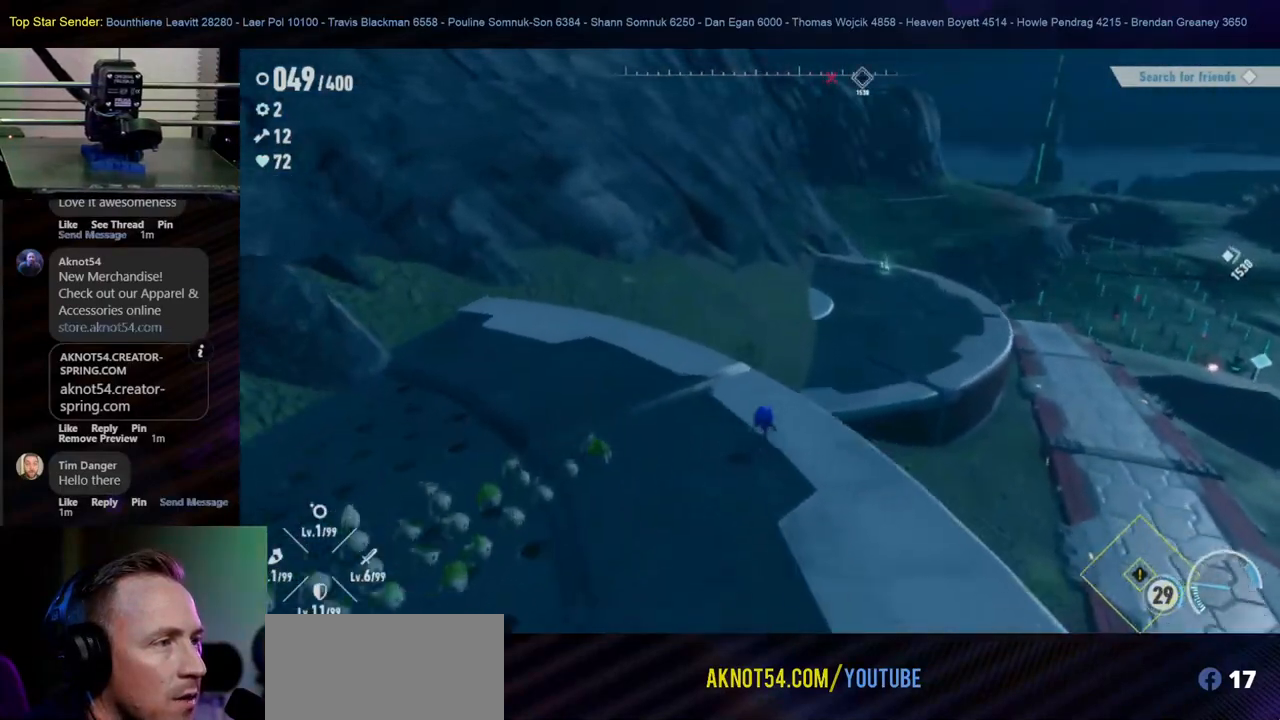
{"buttons": [], "left_stick": "up", "right_stick": "center", "events": []}
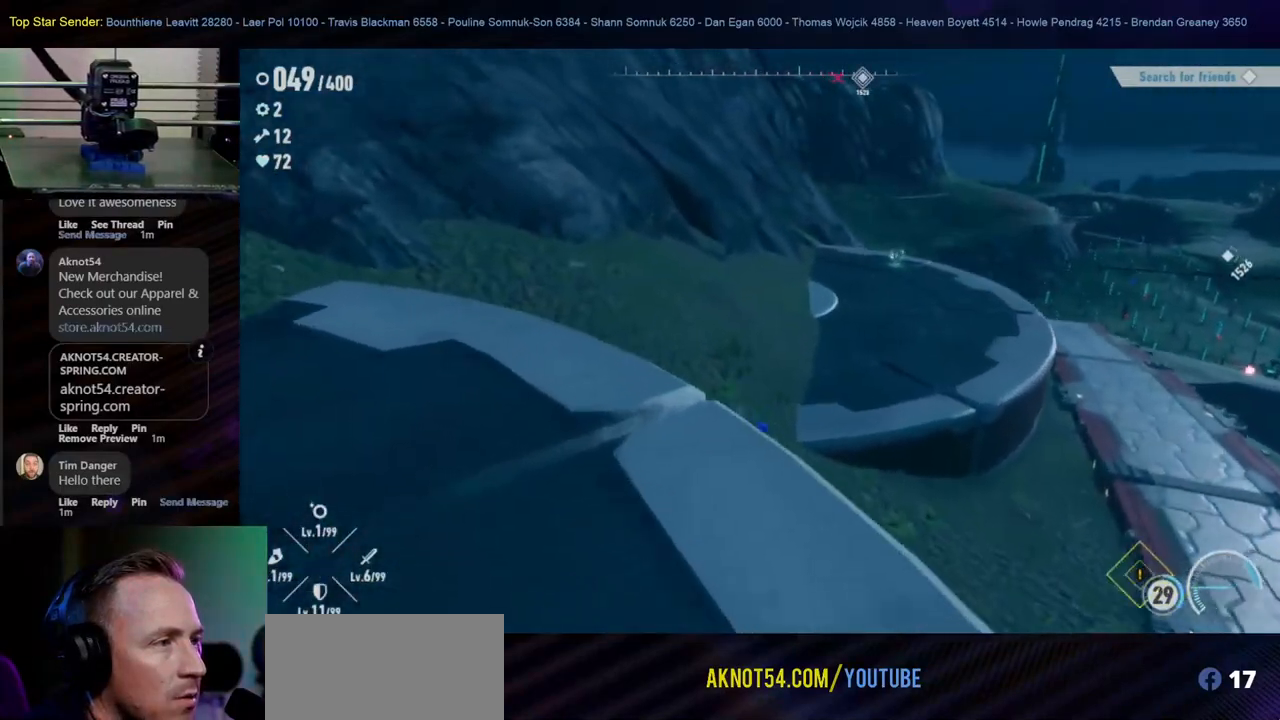
{"buttons": [], "left_stick": "up", "right_stick": "up", "events": [[400, "right_stick", "up"]]}
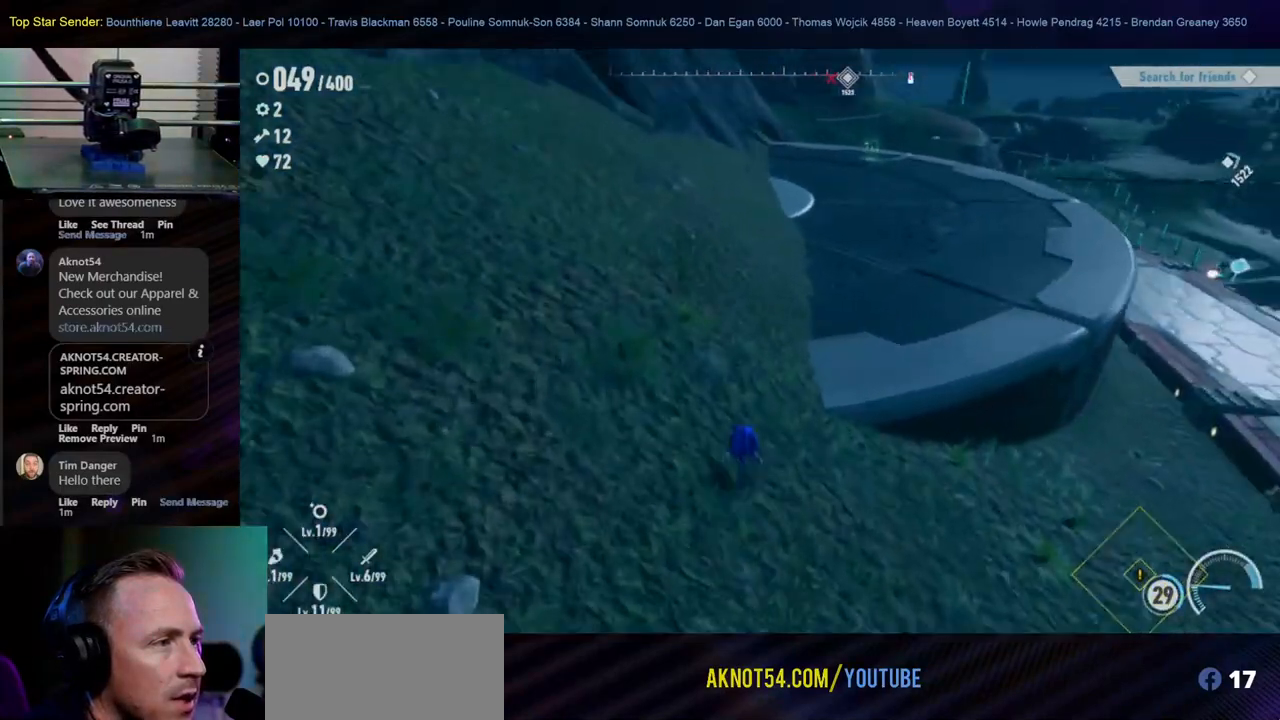
{"buttons": [], "left_stick": "up", "right_stick": "center", "events": [[350, "right_stick", "center"]]}
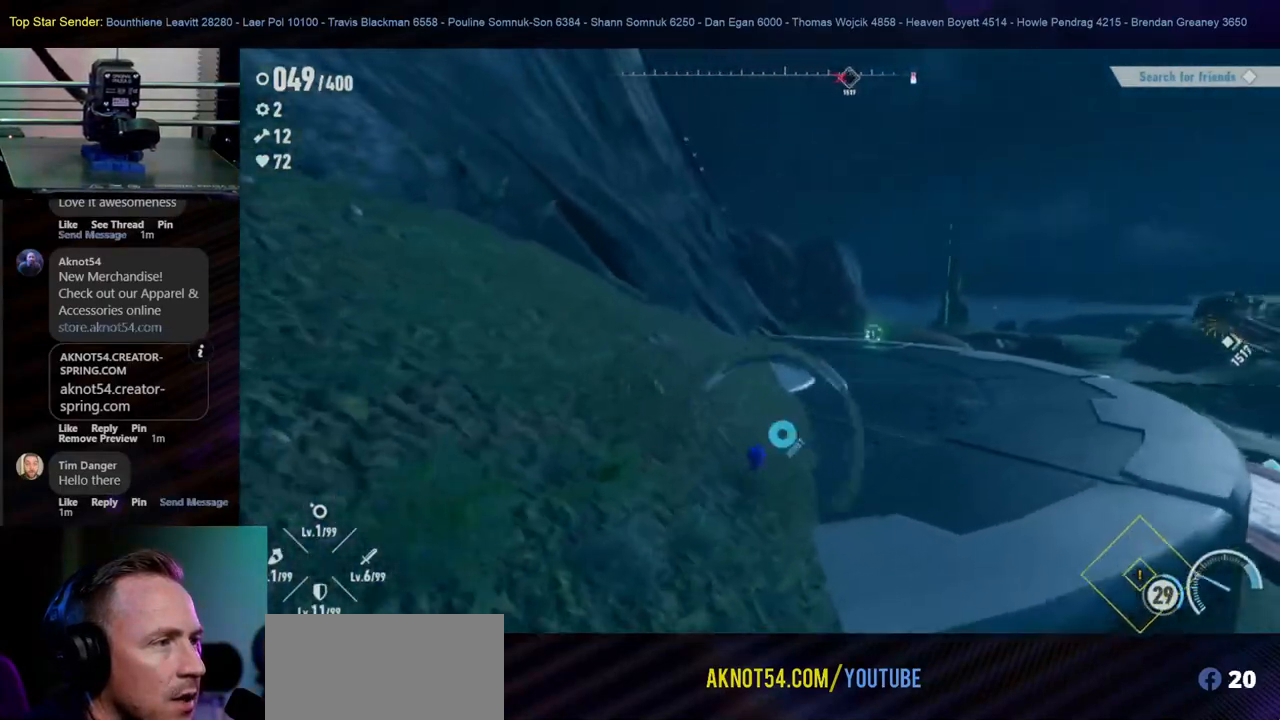
{"buttons": [], "left_stick": "up-right", "right_stick": "center", "events": [[217, "left_stick", "up-right"]]}
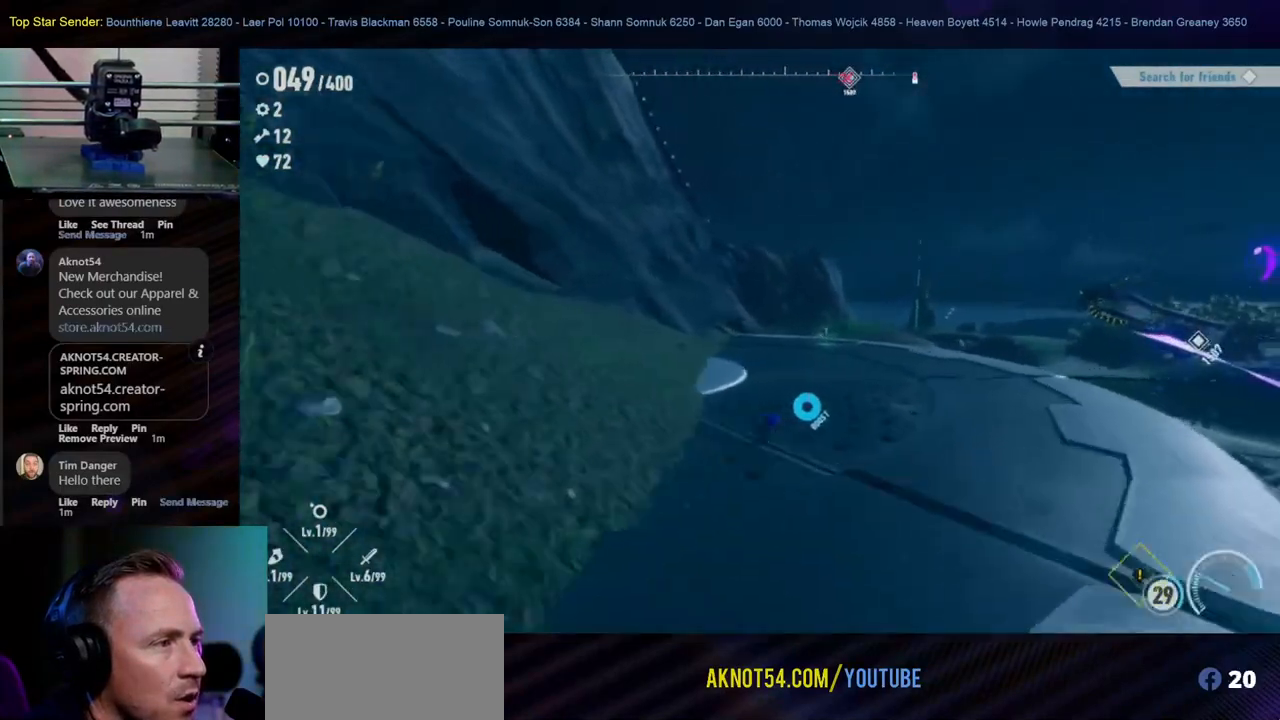
{"buttons": [], "left_stick": "up", "right_stick": "center", "events": [[150, "left_stick", "up"]]}
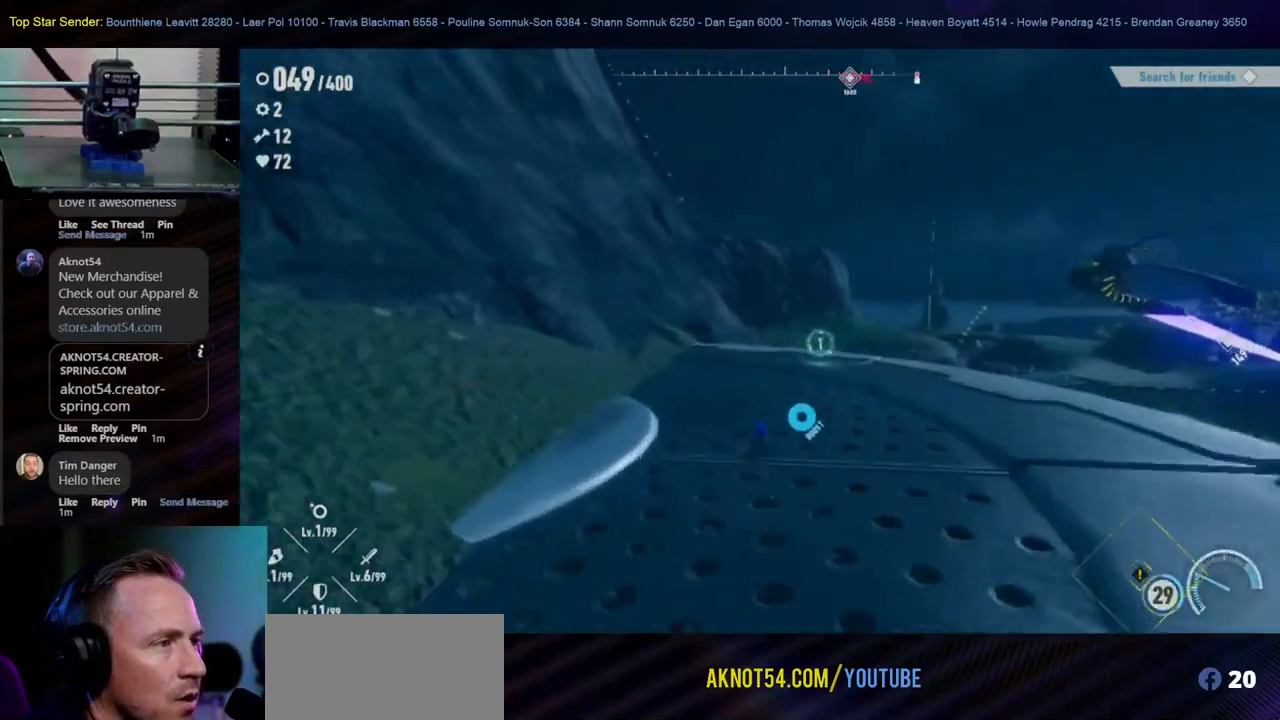
{"buttons": [], "left_stick": "up", "right_stick": "center", "events": []}
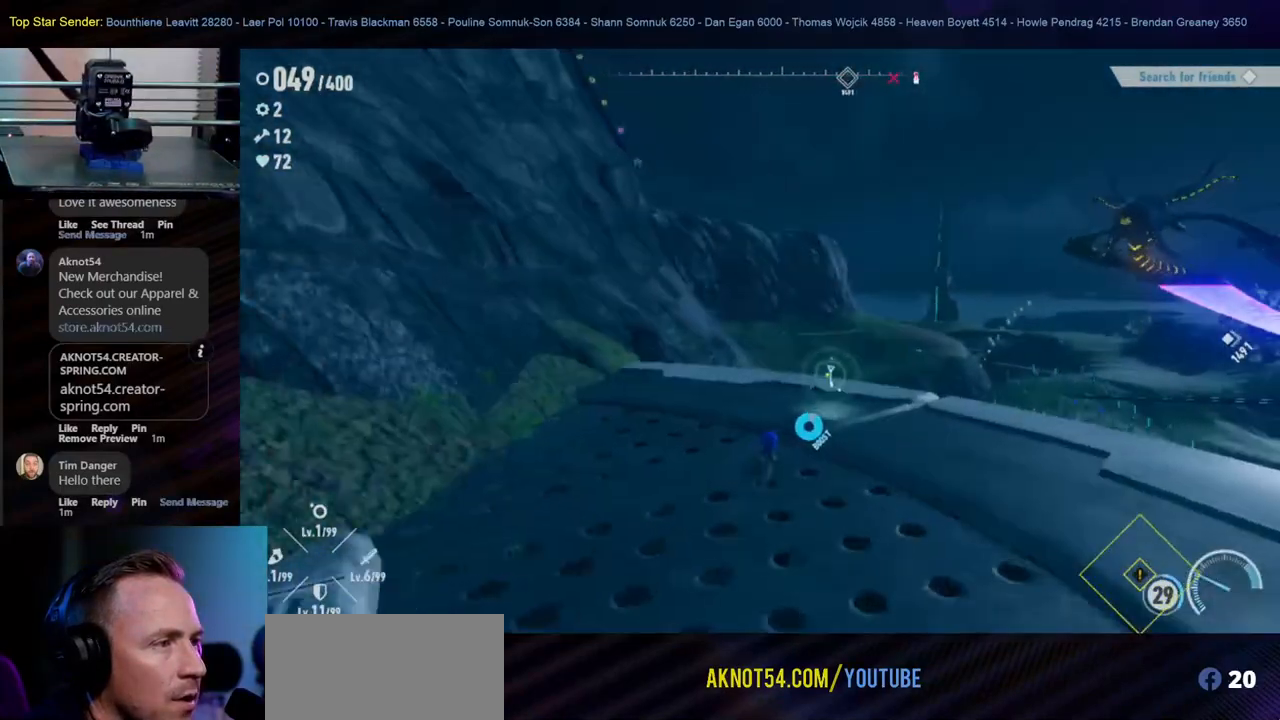
{"buttons": [], "left_stick": "center", "right_stick": "center", "events": [[267, "left_stick", "center"]]}
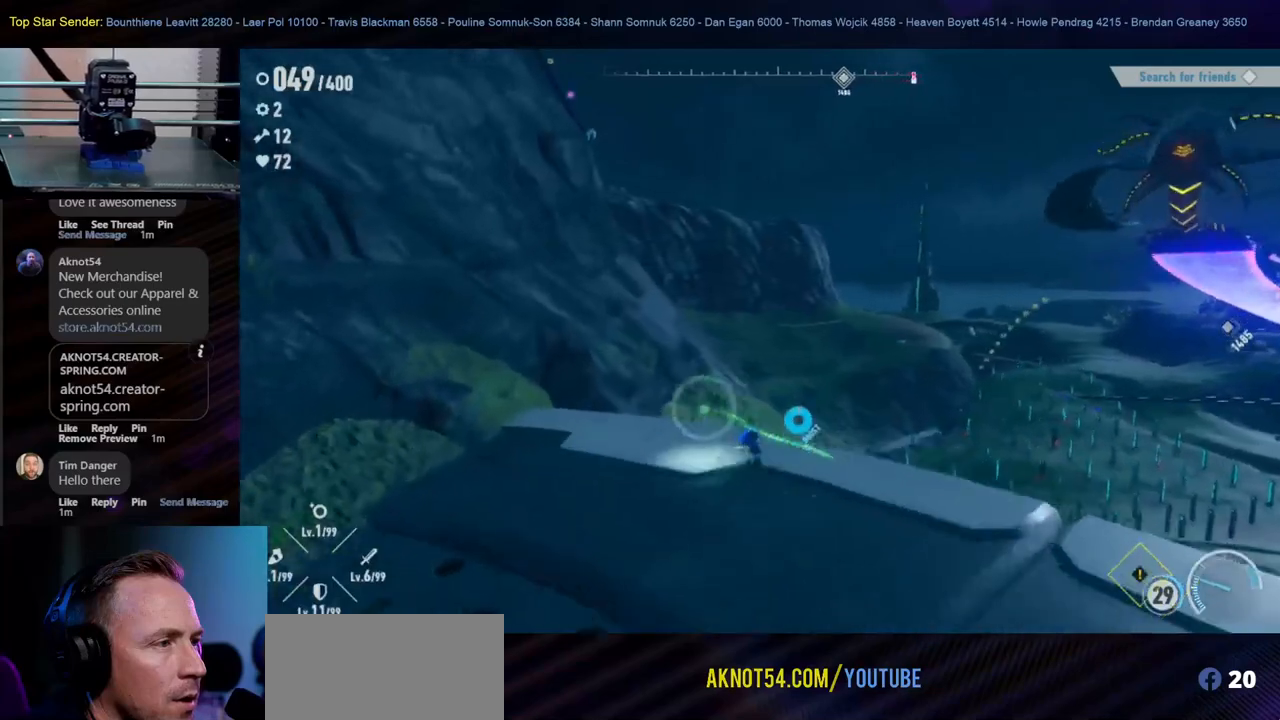
{"buttons": [], "left_stick": "down", "right_stick": "right", "events": [[150, "right_stick", "right"], [183, "left_stick", "down"]]}
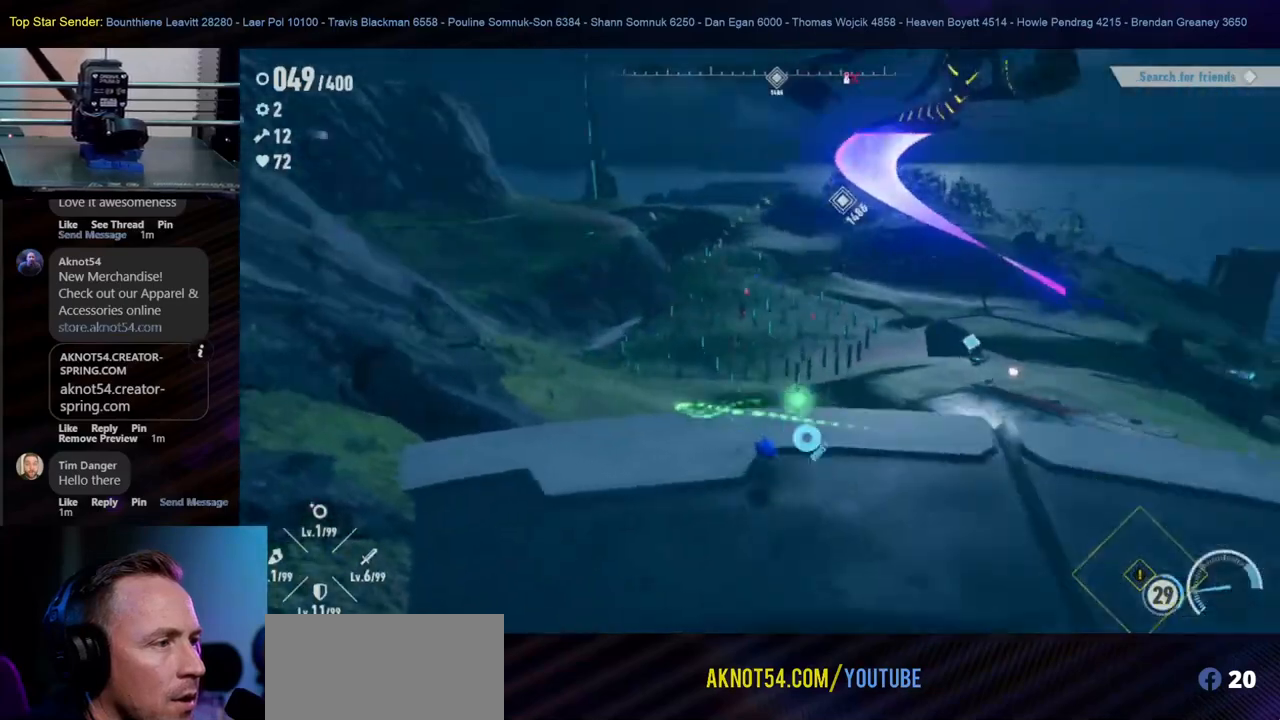
{"buttons": [], "left_stick": "right", "right_stick": "center", "events": [[167, "left_stick", "right"], [200, "right_stick", "center"]]}
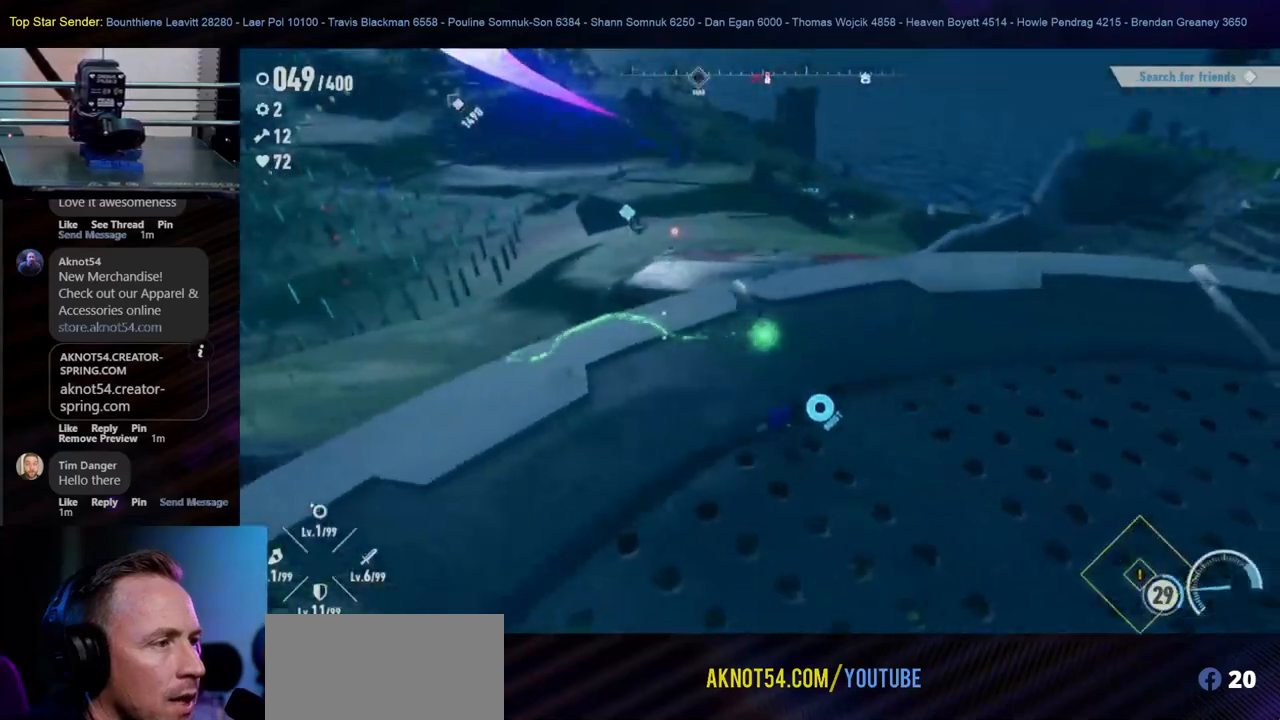
{"buttons": [], "left_stick": "down-right", "right_stick": "up-left", "events": [[183, "right_stick", "up-left"], [500, "left_stick", "down-right"]]}
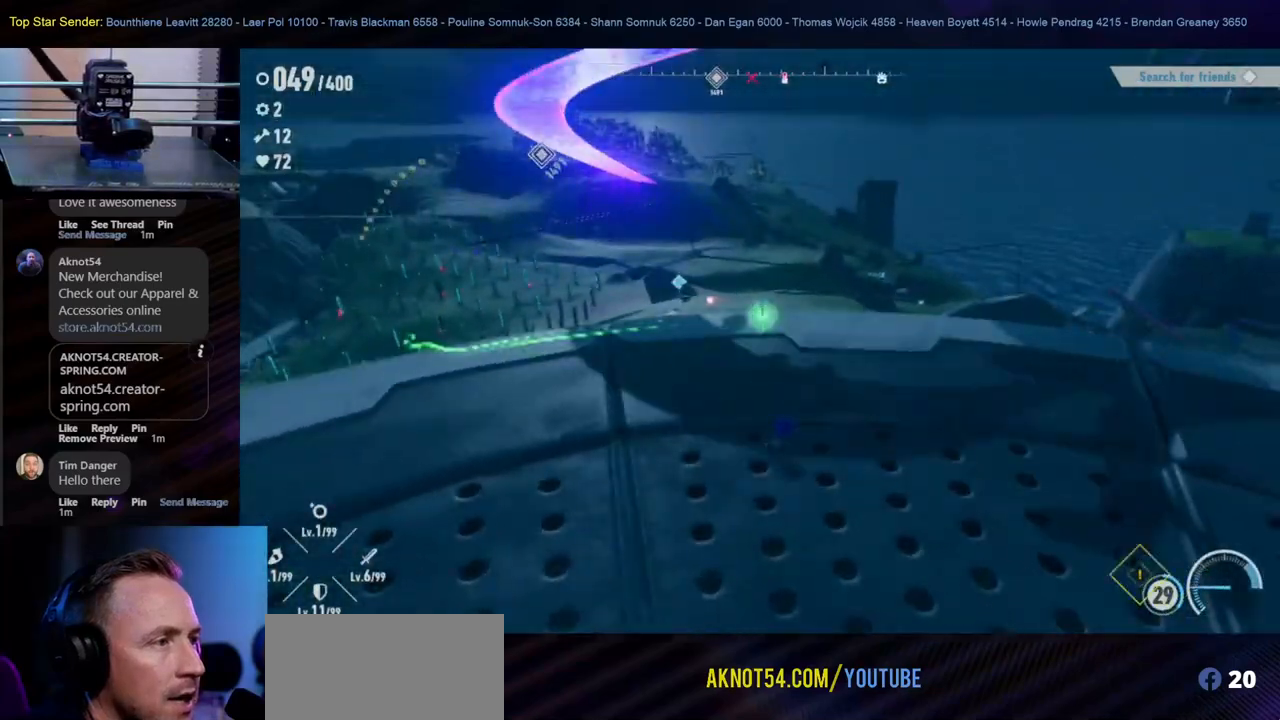
{"buttons": [], "left_stick": "right", "right_stick": "down", "events": [[200, "right_stick", "center"], [333, "left_stick", "right"], [333, "right_stick", "down"]]}
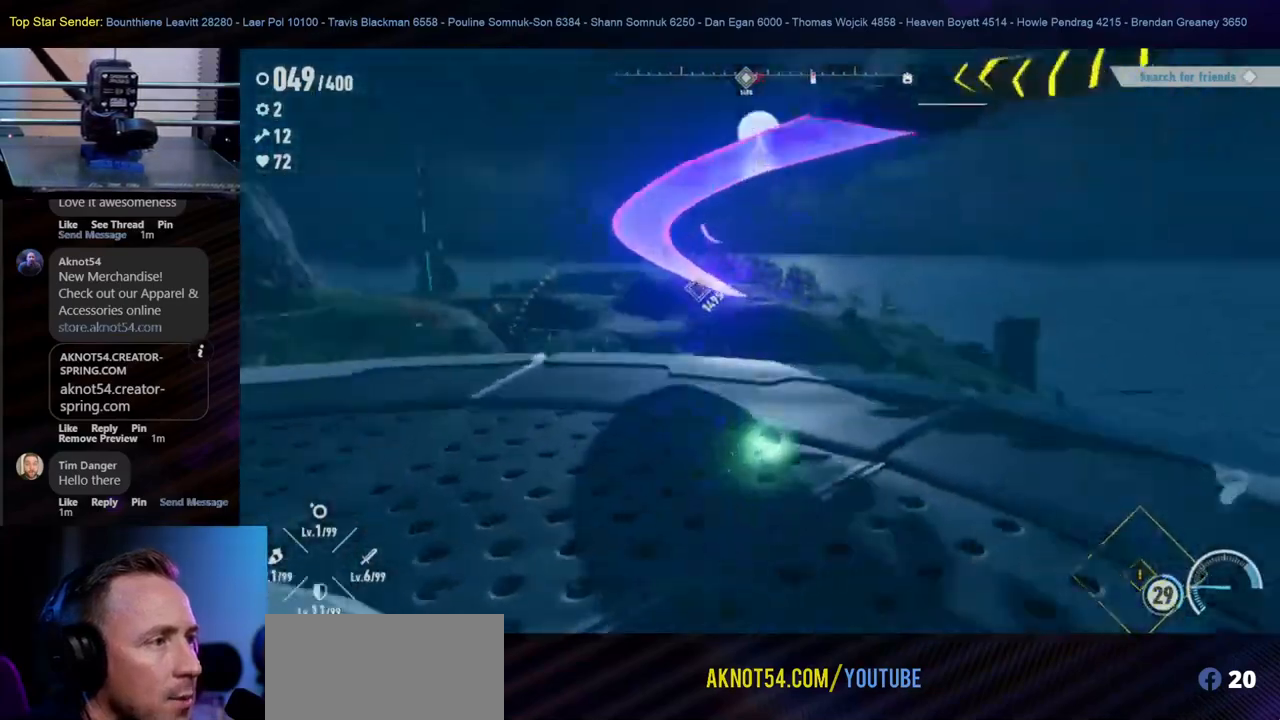
{"buttons": [], "left_stick": "down", "right_stick": "up-right", "events": [[200, "right_stick", "right"], [233, "left_stick", "down"], [250, "right_stick", "up-right"]]}
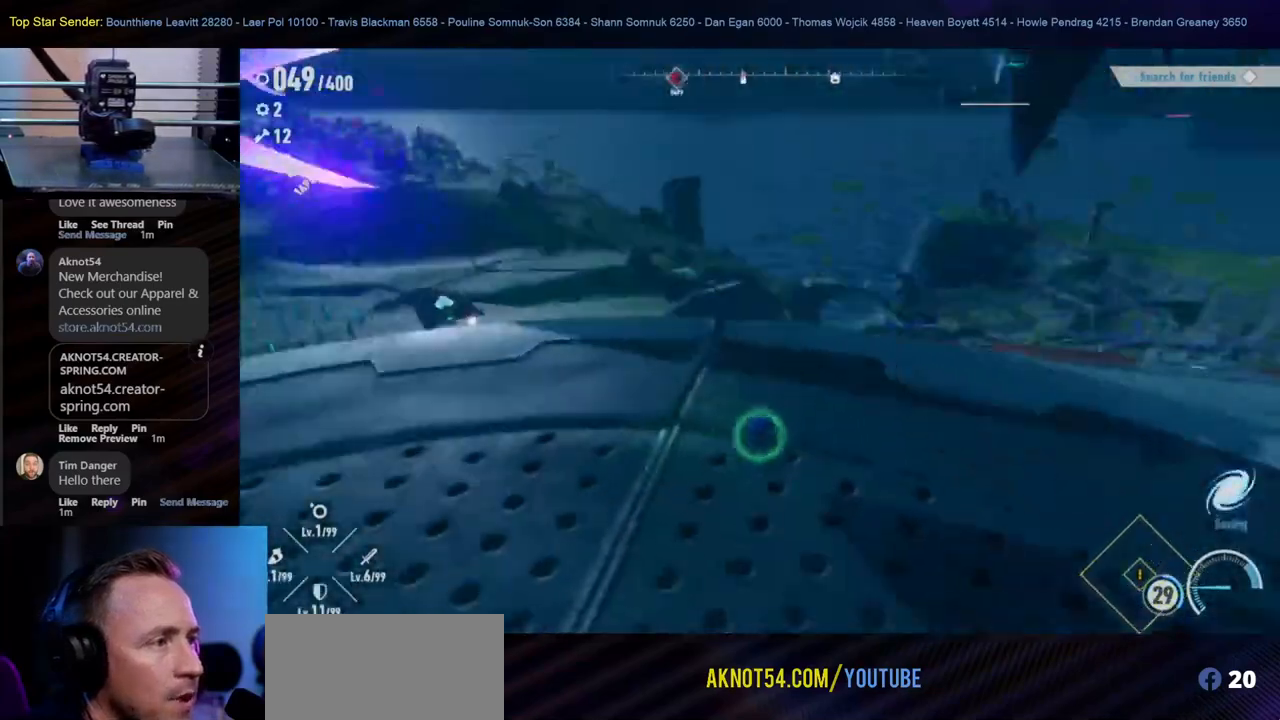
{"buttons": [], "left_stick": "down-right", "right_stick": "center", "events": [[267, "left_stick", "down-right"], [300, "right_stick", "up"], [483, "right_stick", "center"]]}
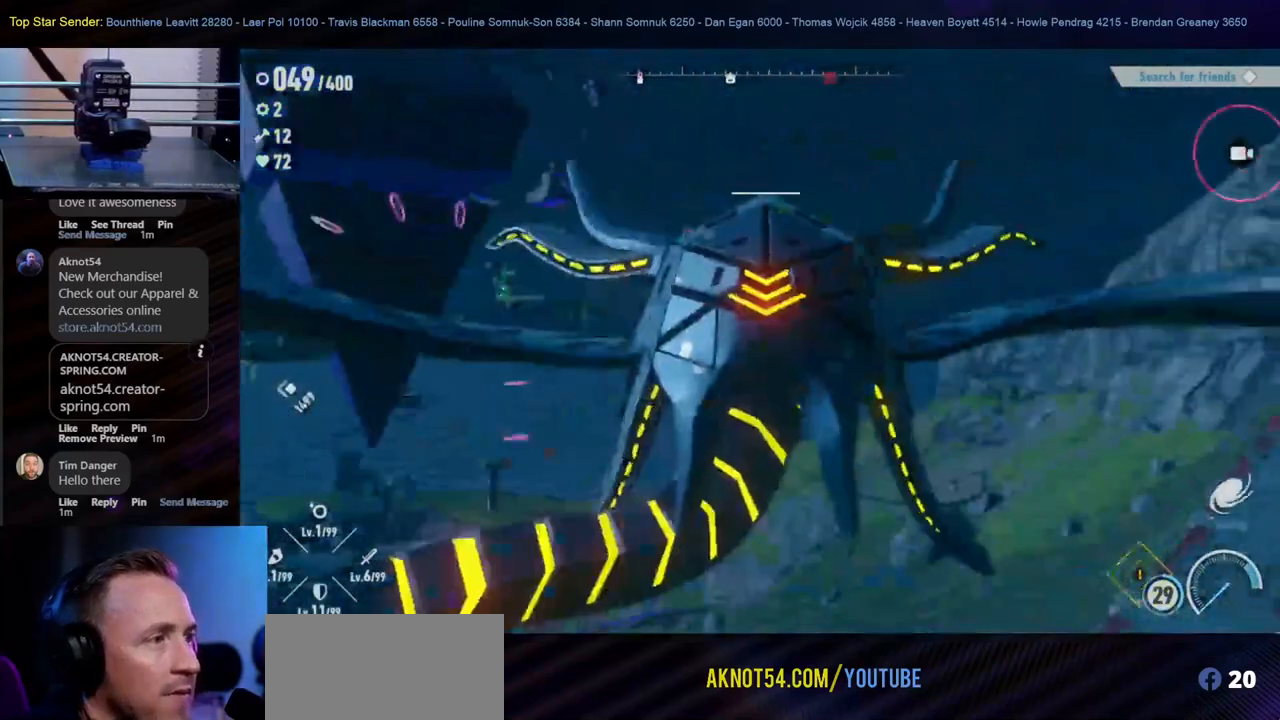
{"buttons": [], "left_stick": "center", "right_stick": "center", "events": [[300, "left_stick", "center"], [367, "right_stick", "down"], [483, "right_stick", "center"]]}
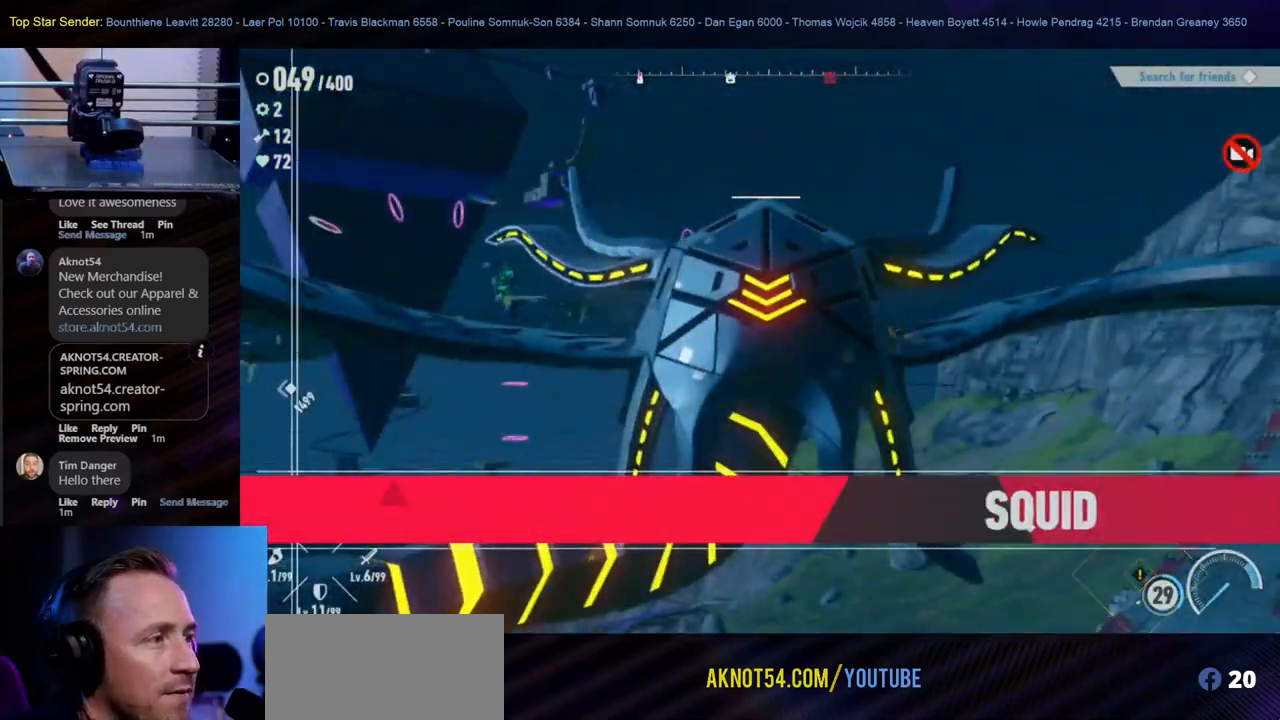
{"buttons": [], "left_stick": "center", "right_stick": "center", "events": []}
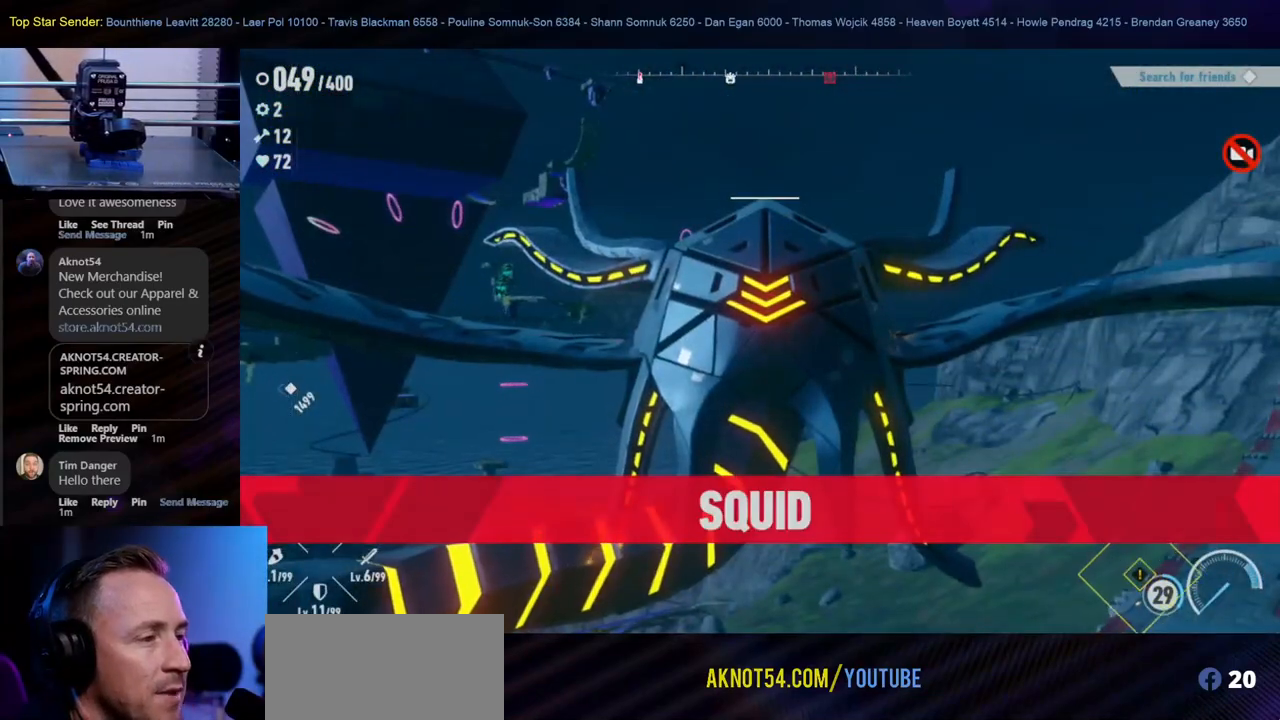
{"buttons": [], "left_stick": "center", "right_stick": "center", "events": []}
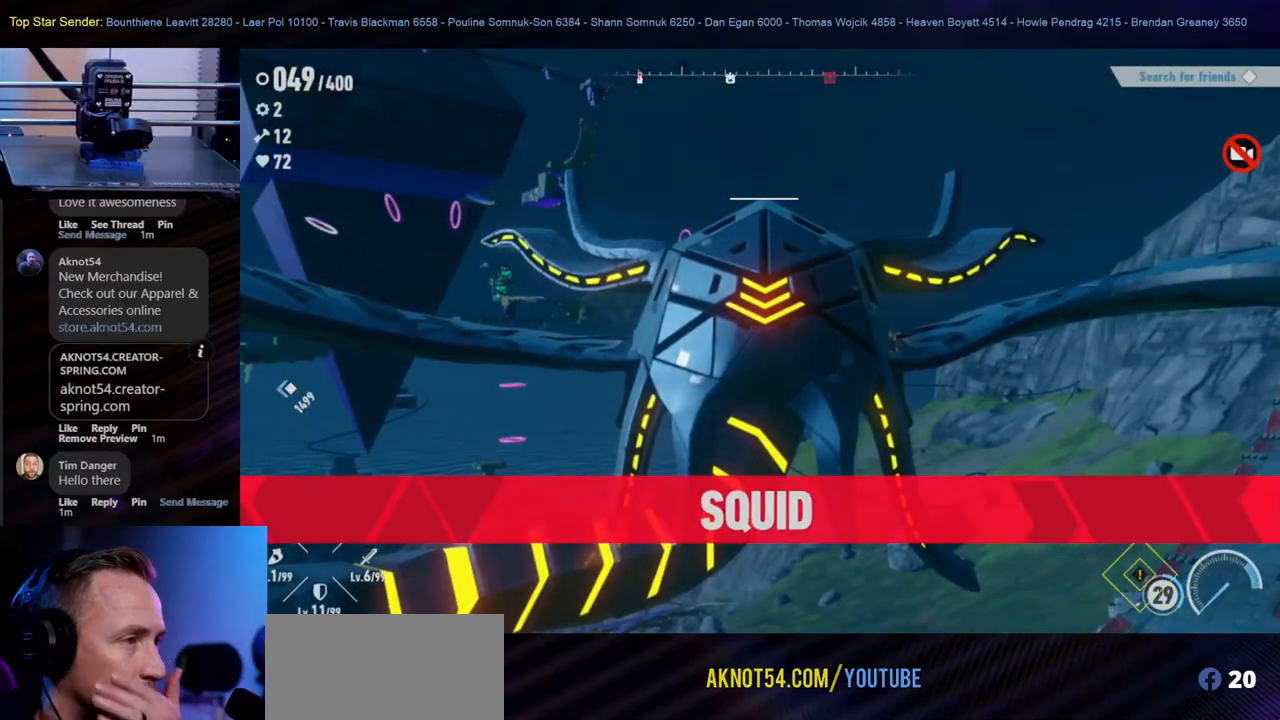
{"buttons": [], "left_stick": "center", "right_stick": "center", "events": []}
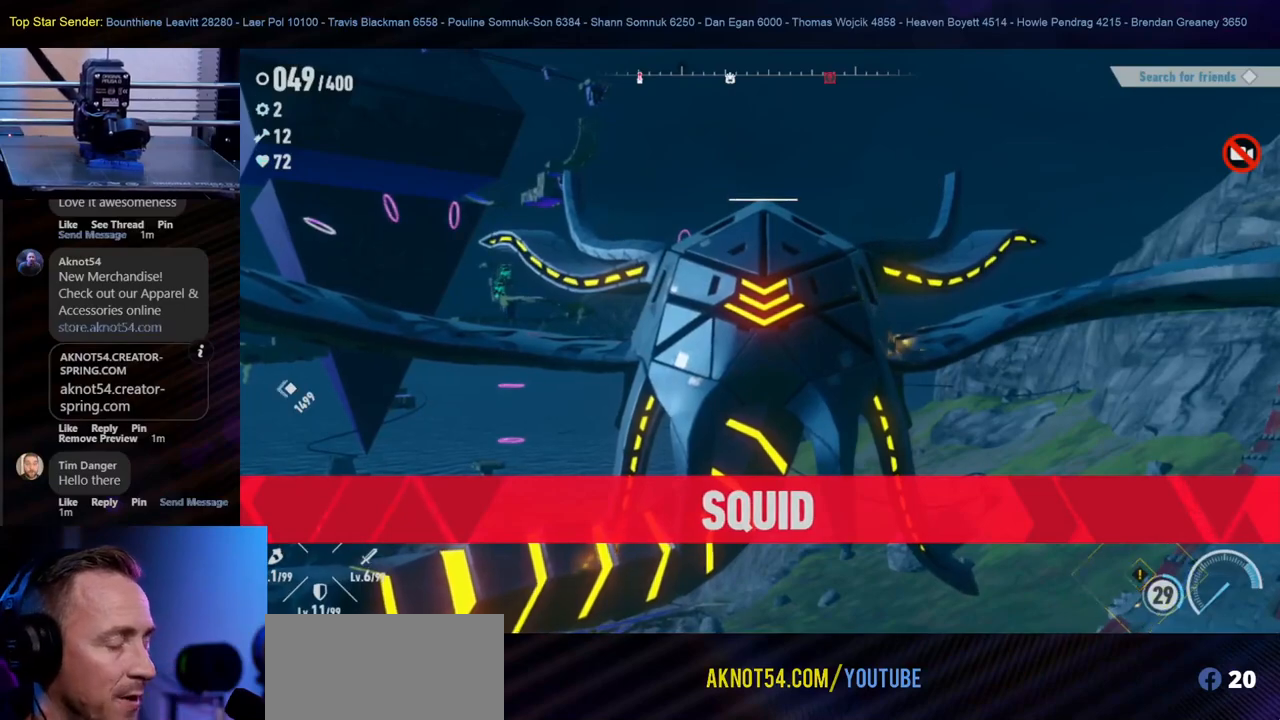
{"buttons": [], "left_stick": "center", "right_stick": "center", "events": []}
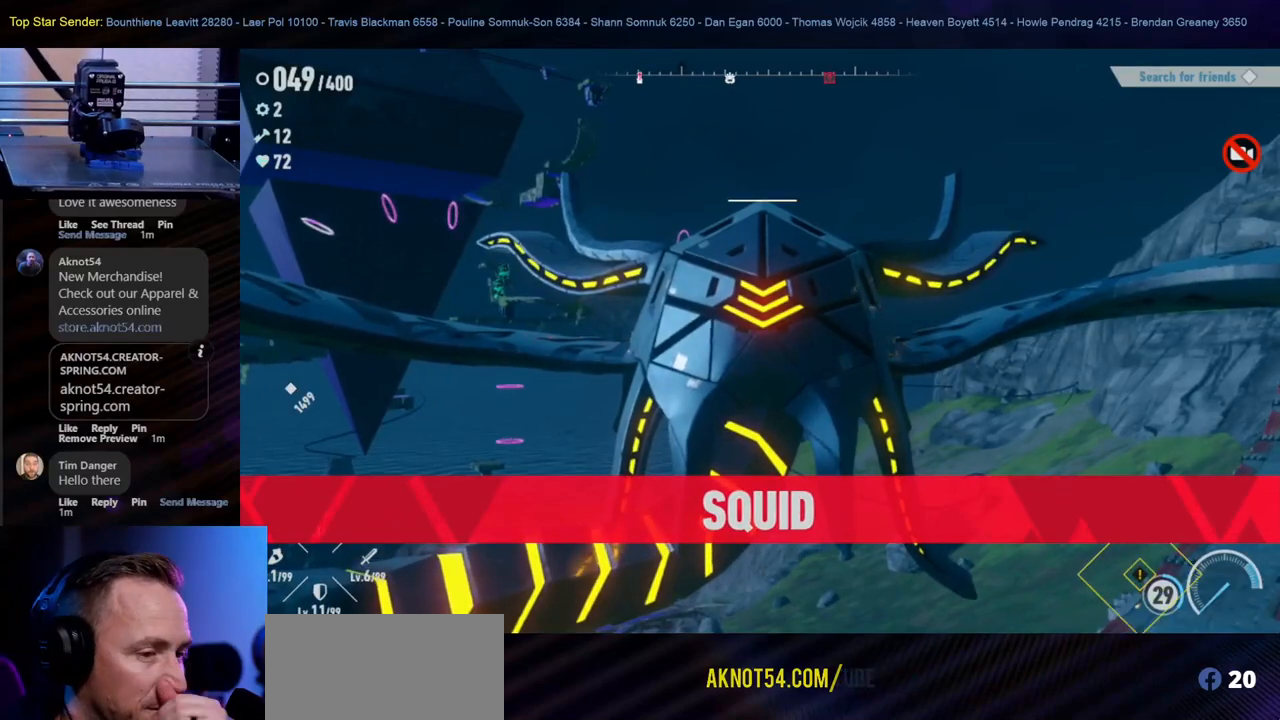
{"buttons": ["B"], "left_stick": "center", "right_stick": "center", "events": [[417, "B", "down"]]}